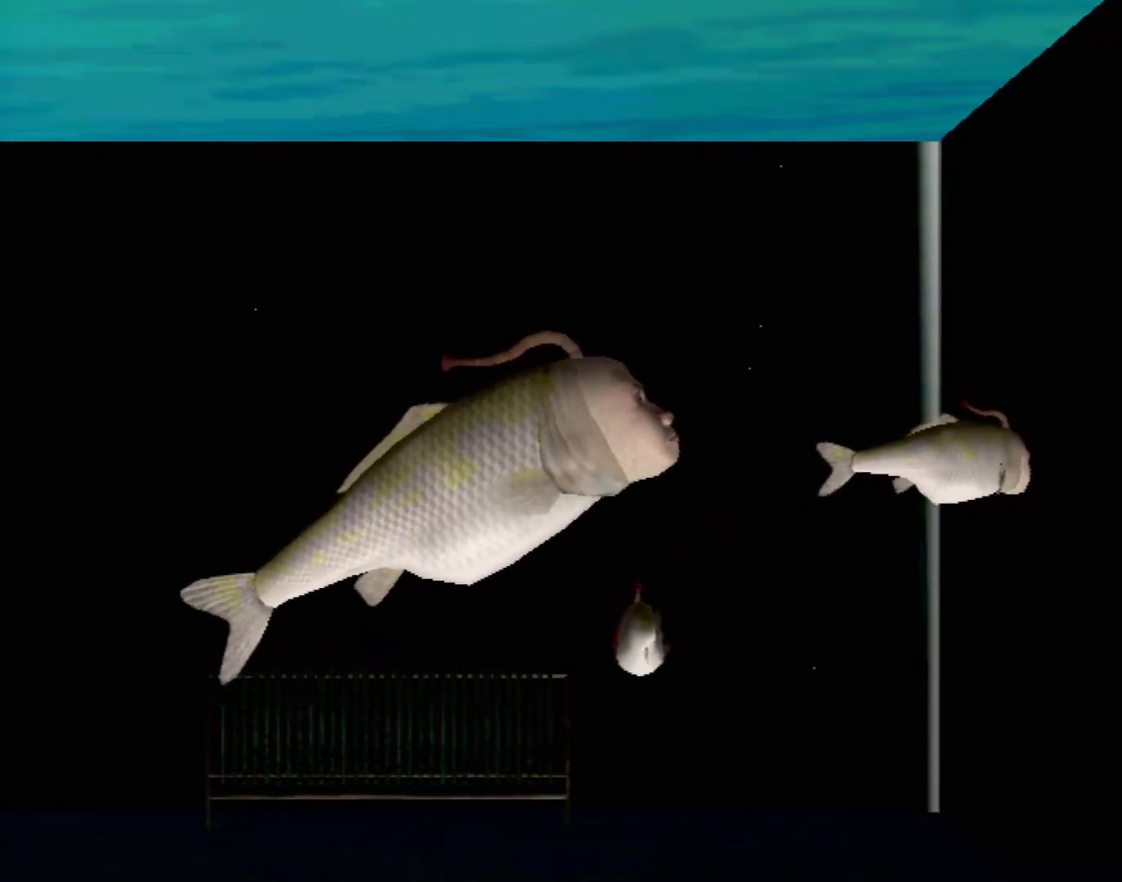
Gameplay with a controller (Xbox layout); each line is a JSON object with the inputs held at the frame after it. "events" lists button and stick changes between this image and that frame as [ms after this image, input, new state], when the widget could be followed in between. Not read: L1 L3 R1 R3 SELECT right_stick.
{"buttons": ["A"], "left_stick": "center", "events": [[417, "A", "down"]]}
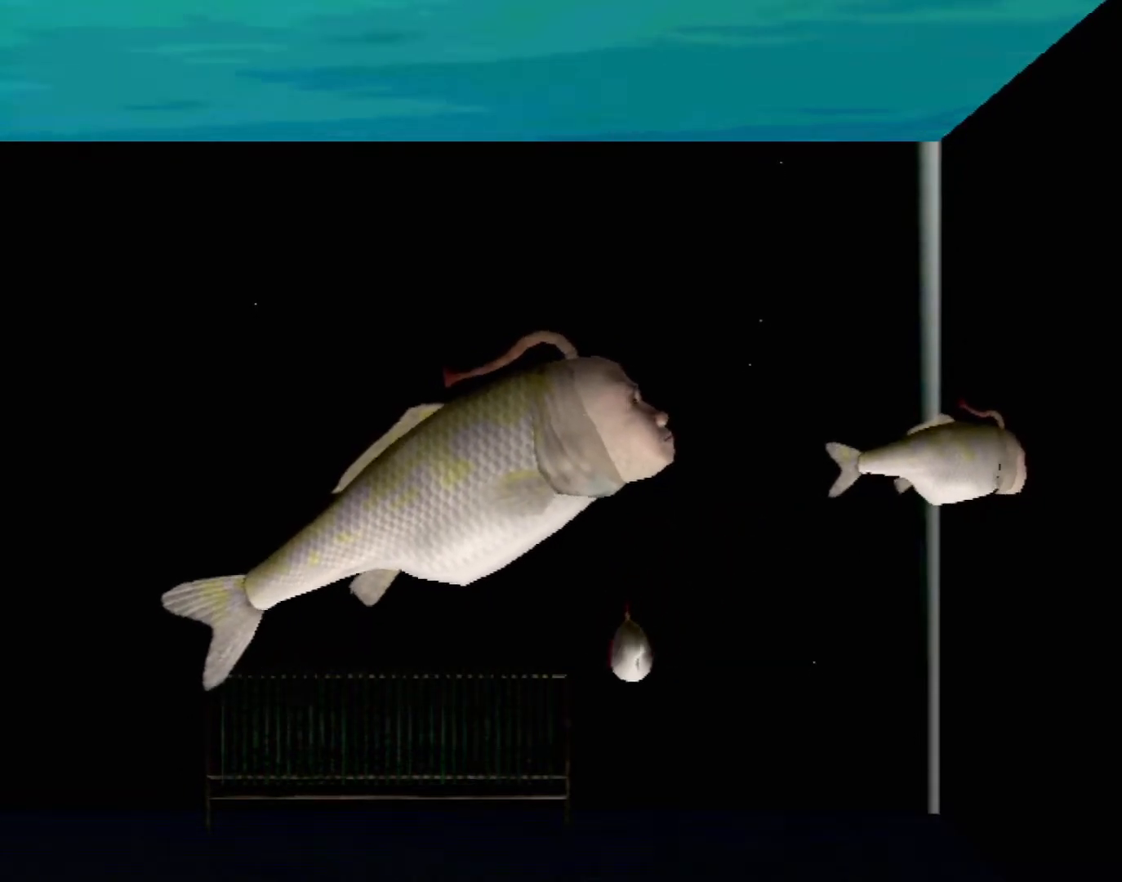
{"buttons": ["A"], "left_stick": "center", "events": []}
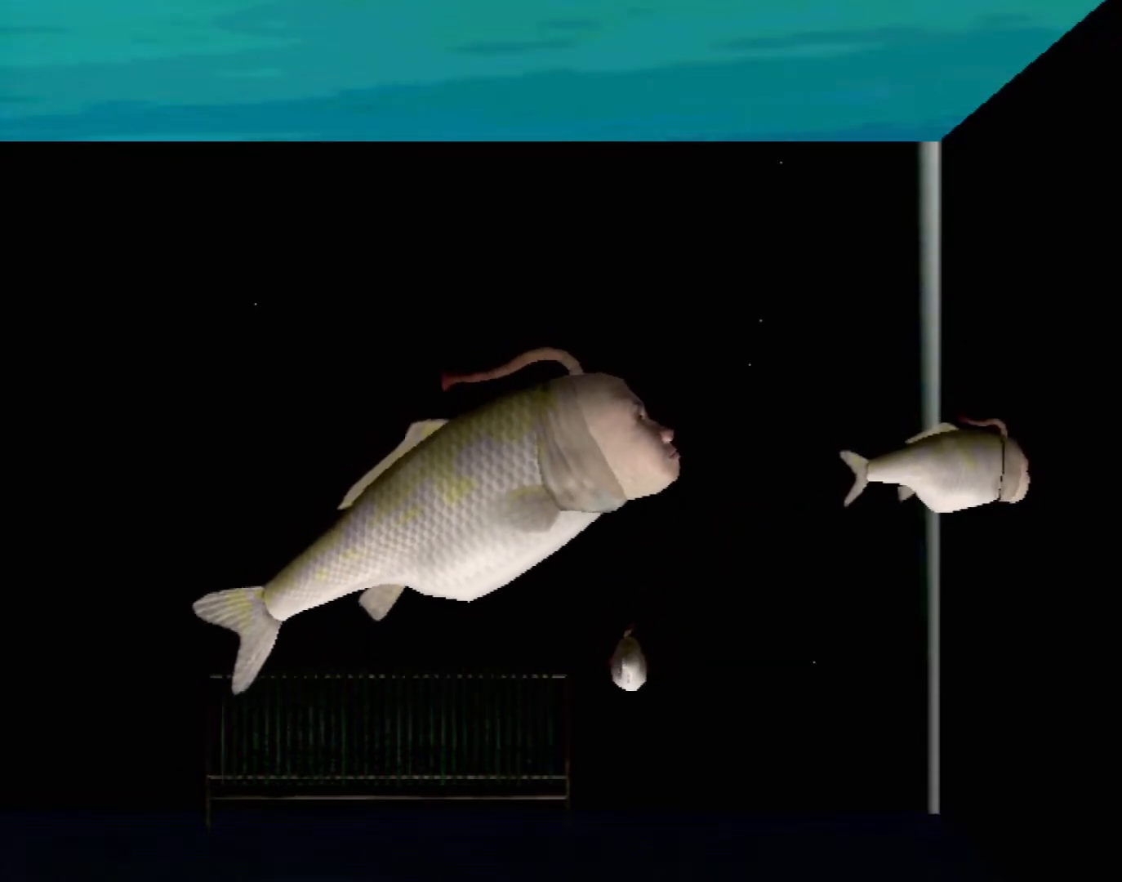
{"buttons": ["A"], "left_stick": "center", "events": []}
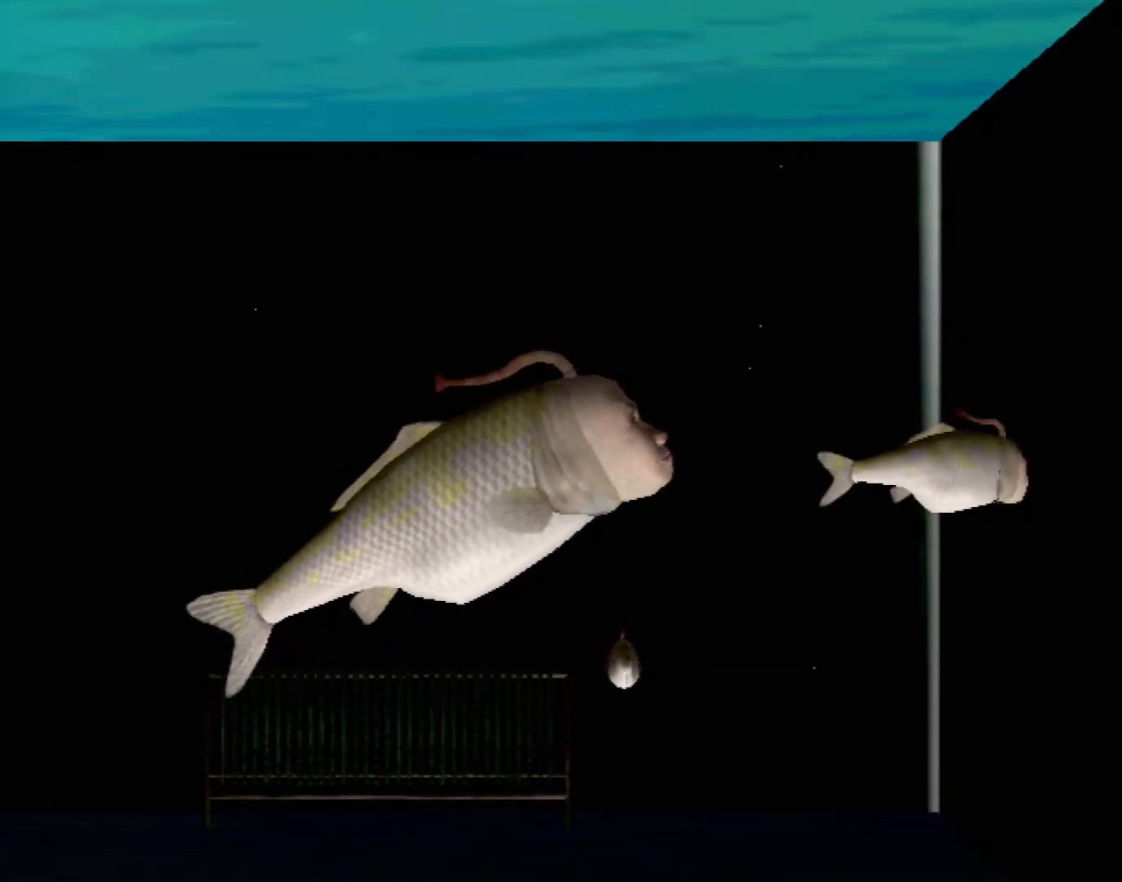
{"buttons": [], "left_stick": "center", "events": [[83, "A", "up"]]}
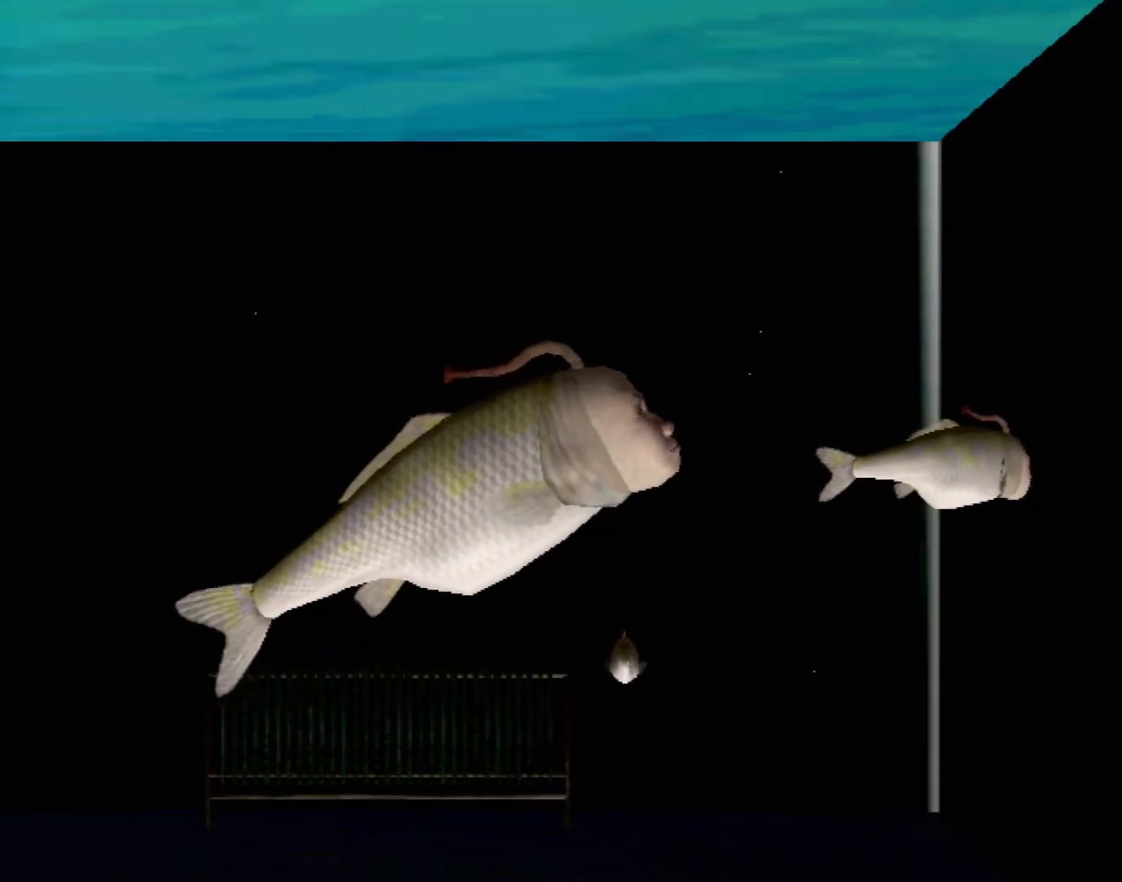
{"buttons": [], "left_stick": "center", "events": []}
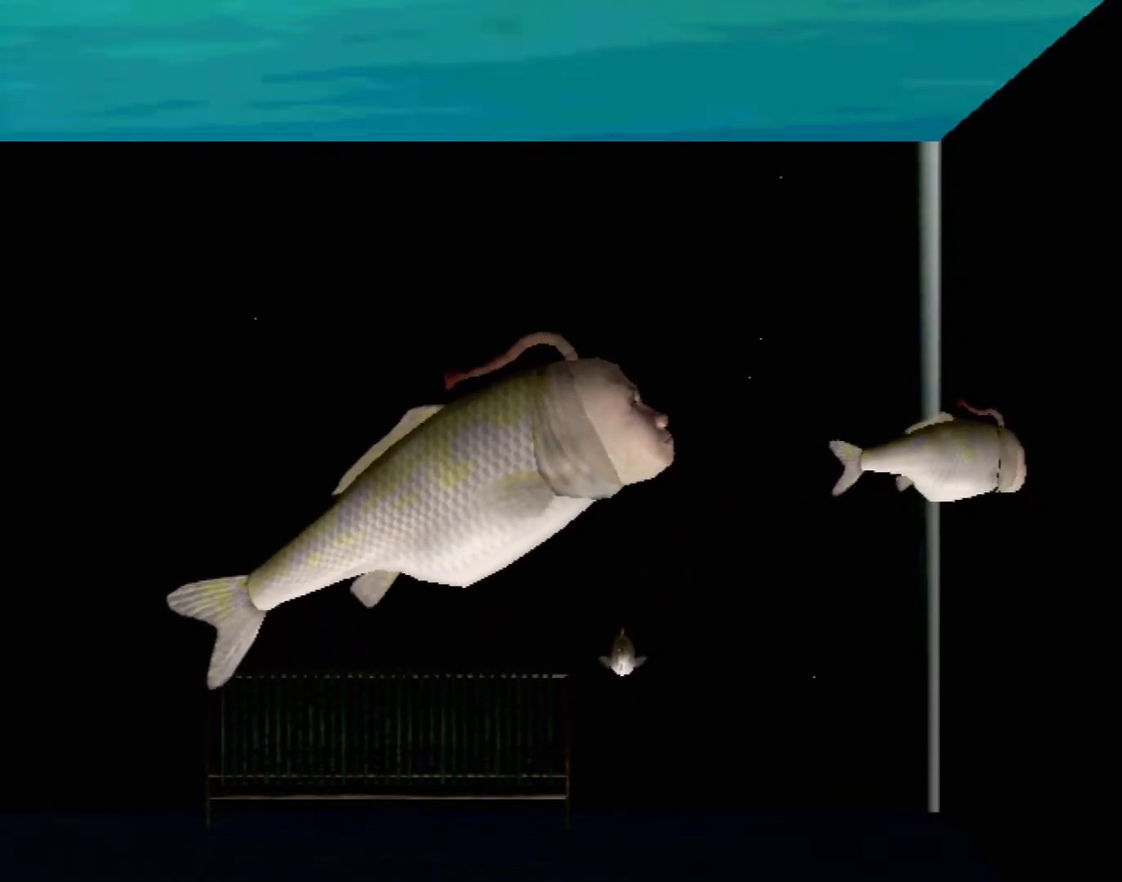
{"buttons": [], "left_stick": "center", "events": []}
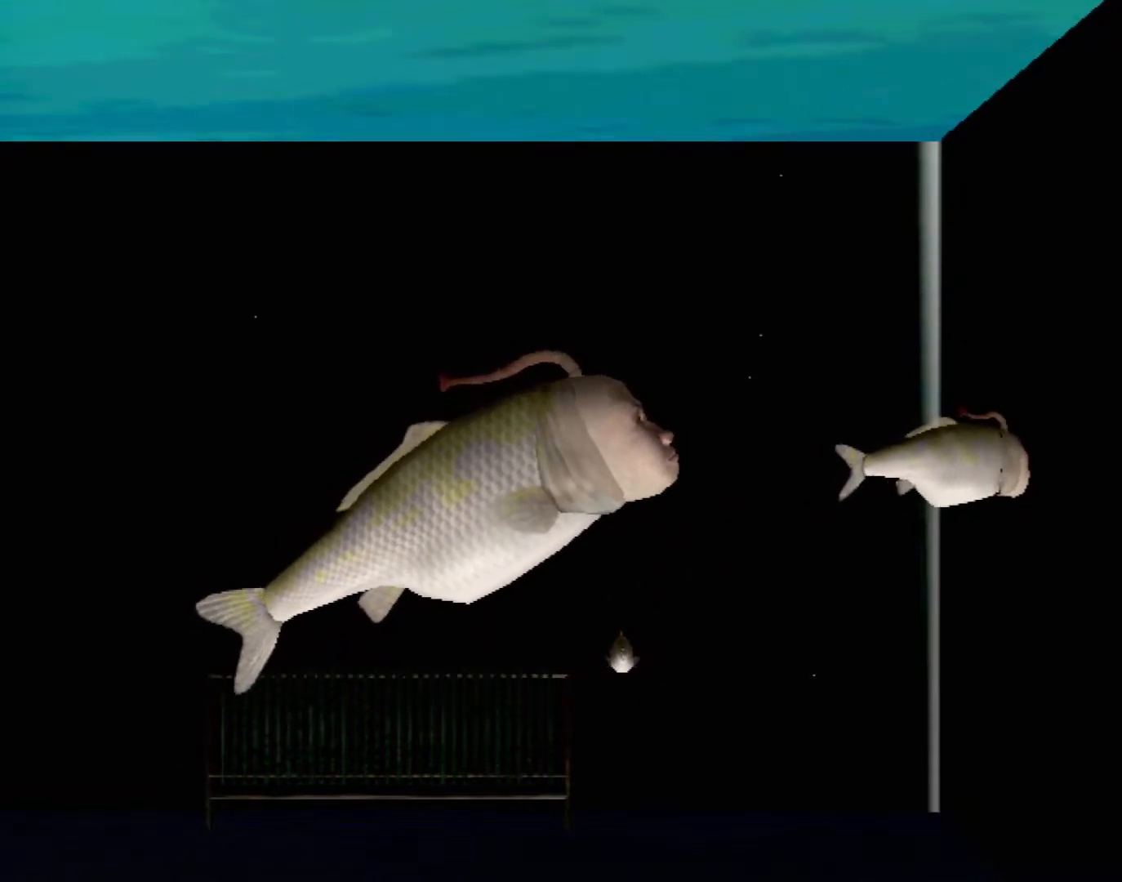
{"buttons": [], "left_stick": "center", "events": []}
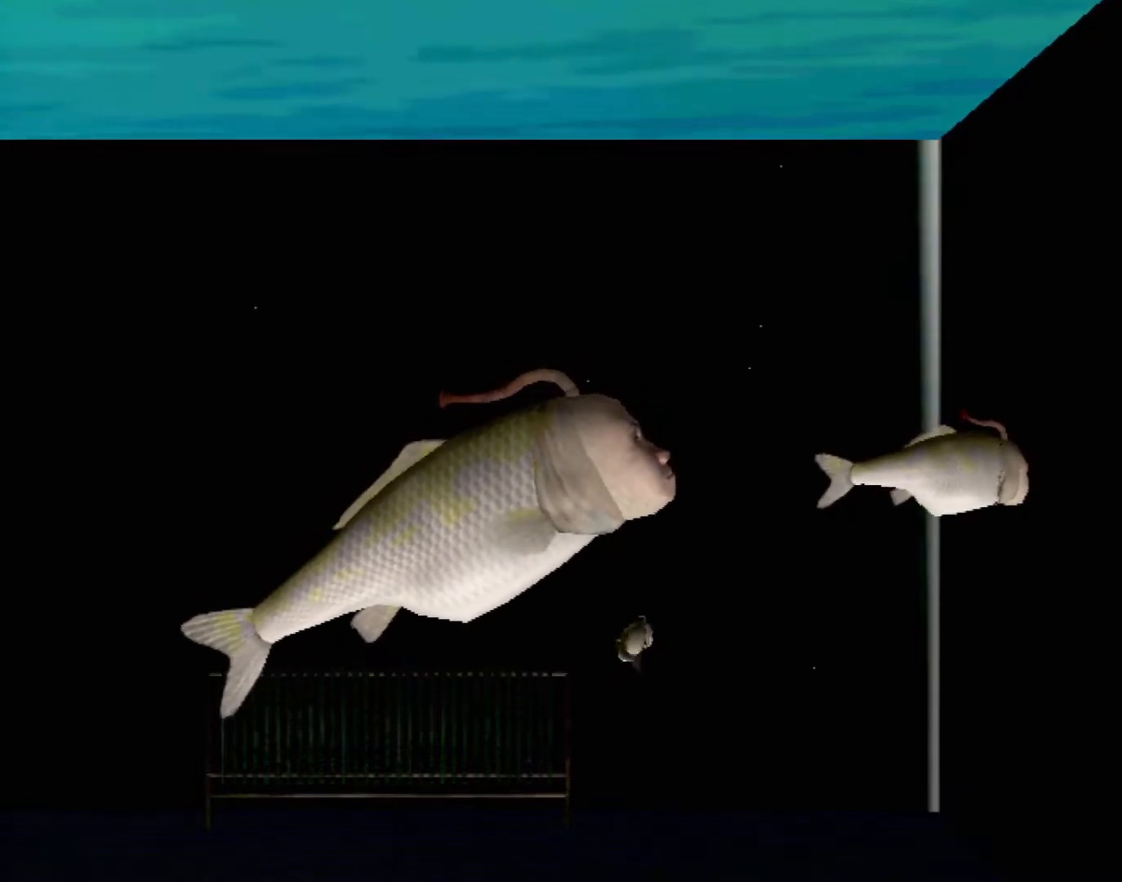
{"buttons": [], "left_stick": "center", "events": []}
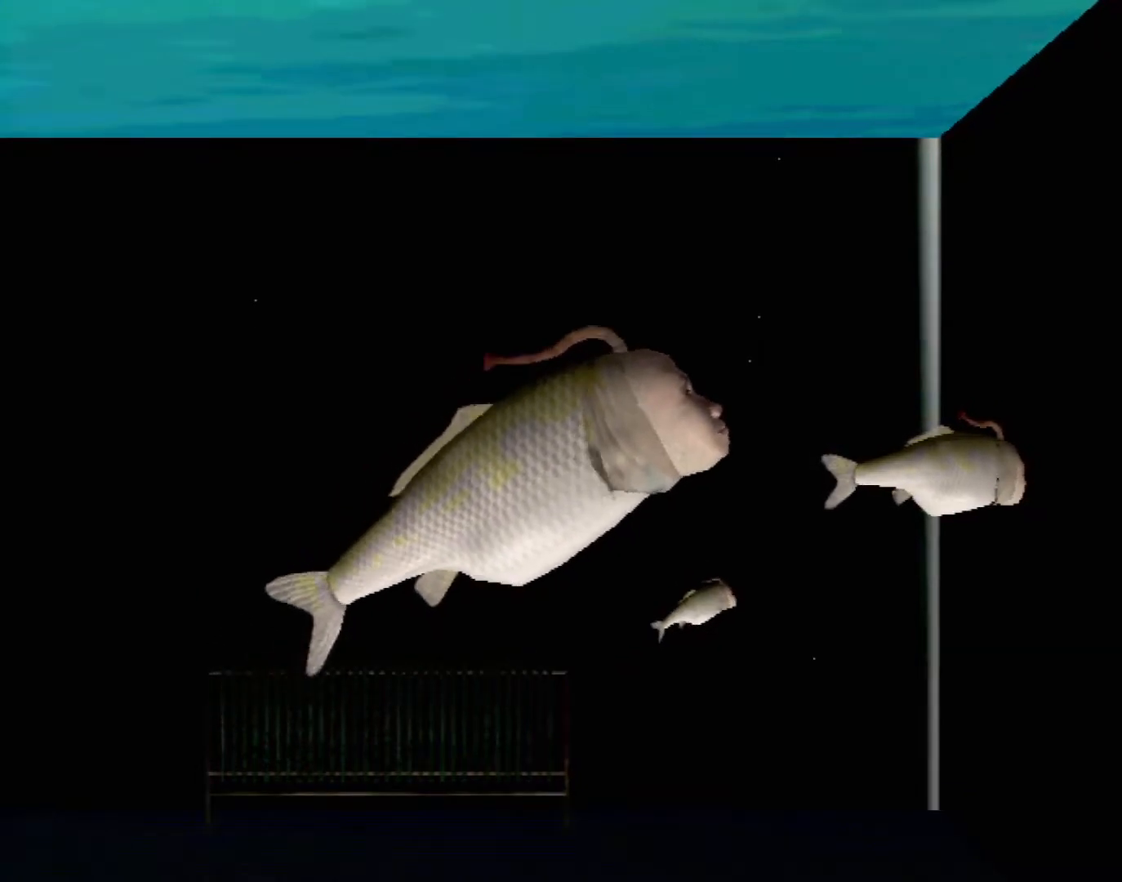
{"buttons": ["A"], "left_stick": "center", "events": [[433, "A", "down"]]}
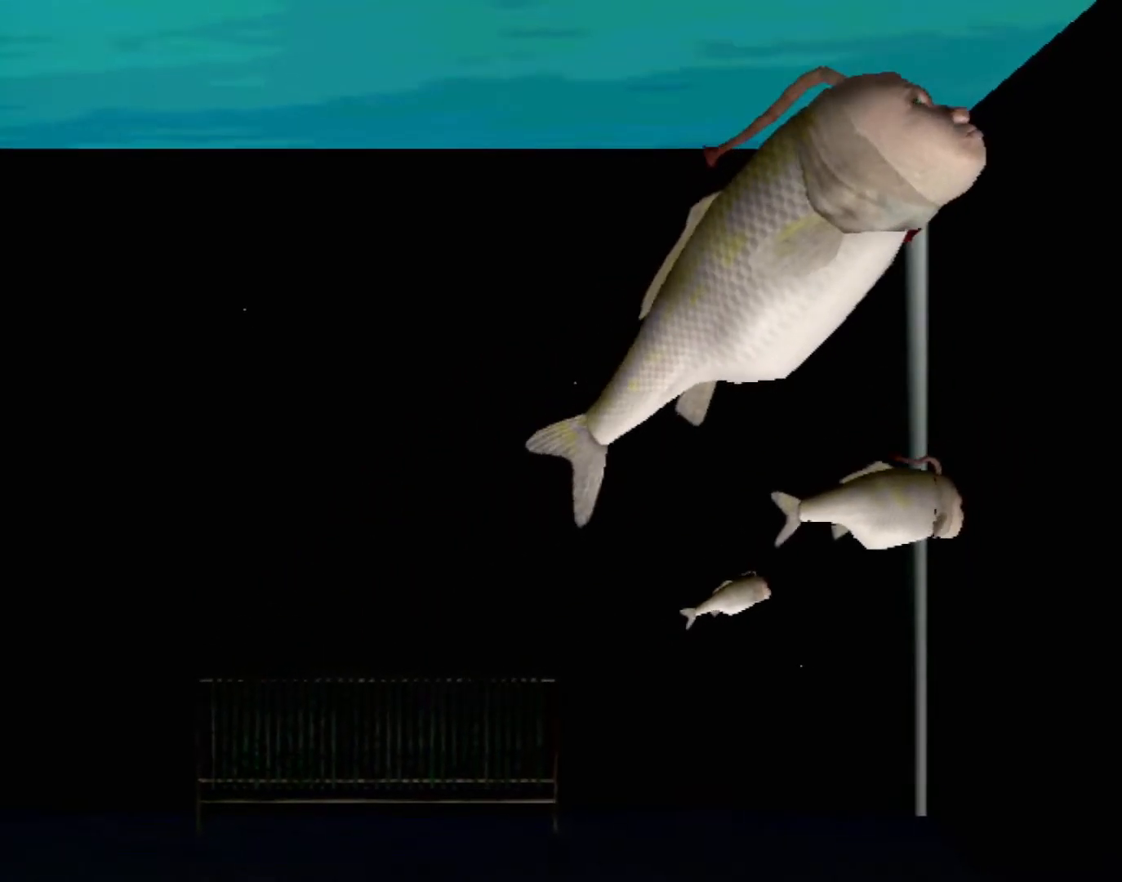
{"buttons": ["A"], "left_stick": "center", "events": []}
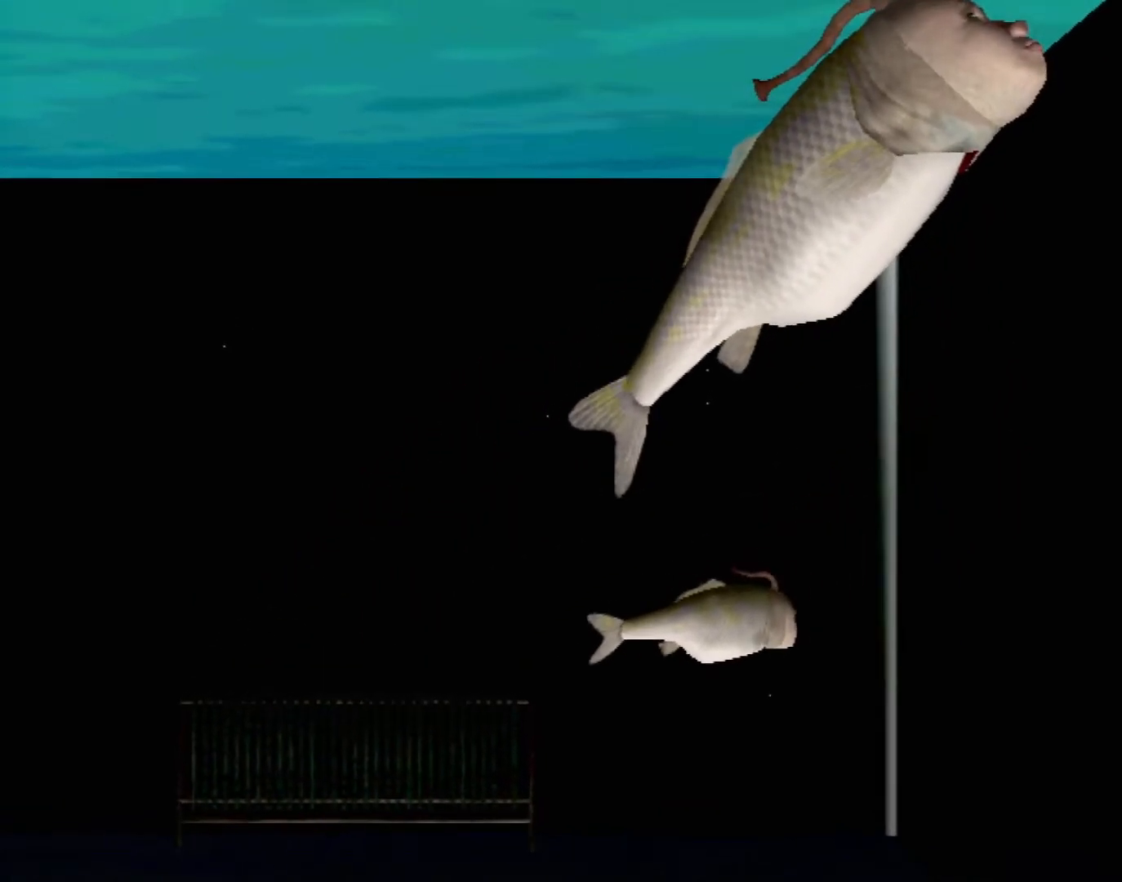
{"buttons": ["A"], "left_stick": "center", "events": []}
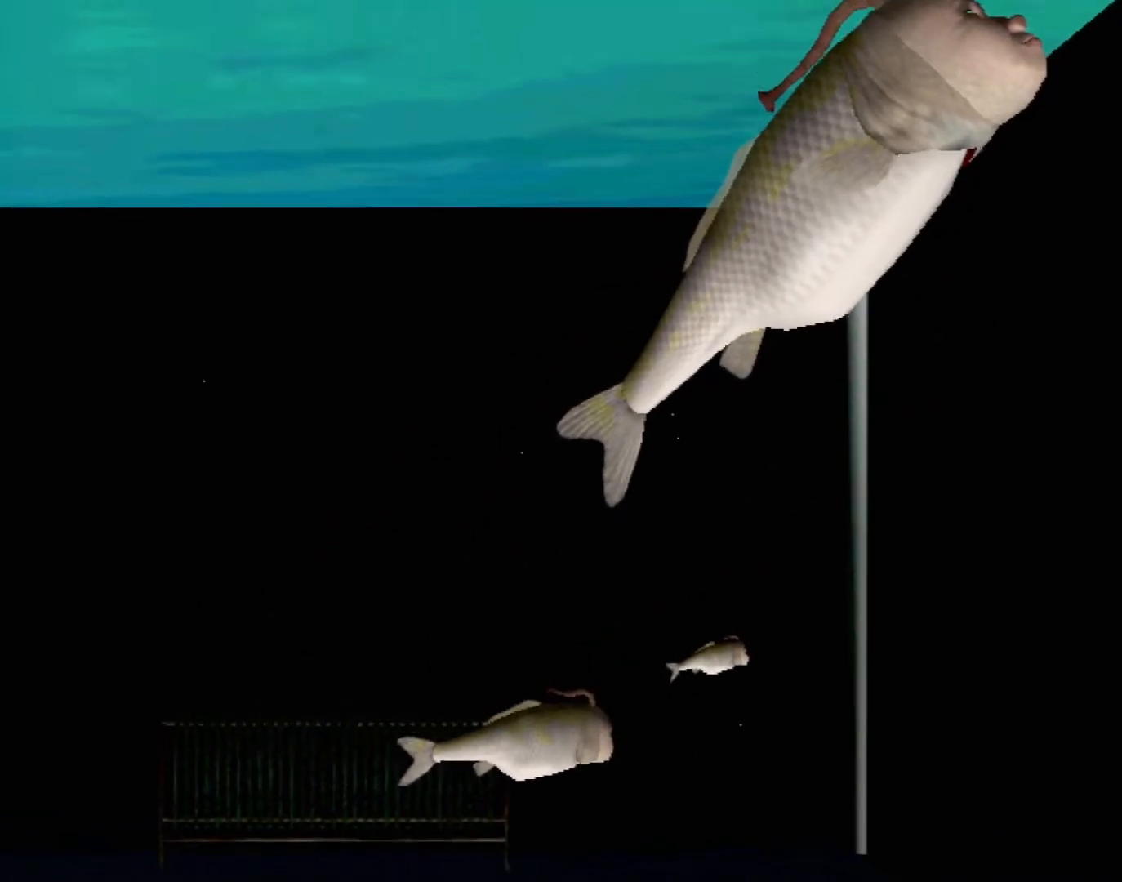
{"buttons": [], "left_stick": "center", "events": [[383, "A", "up"]]}
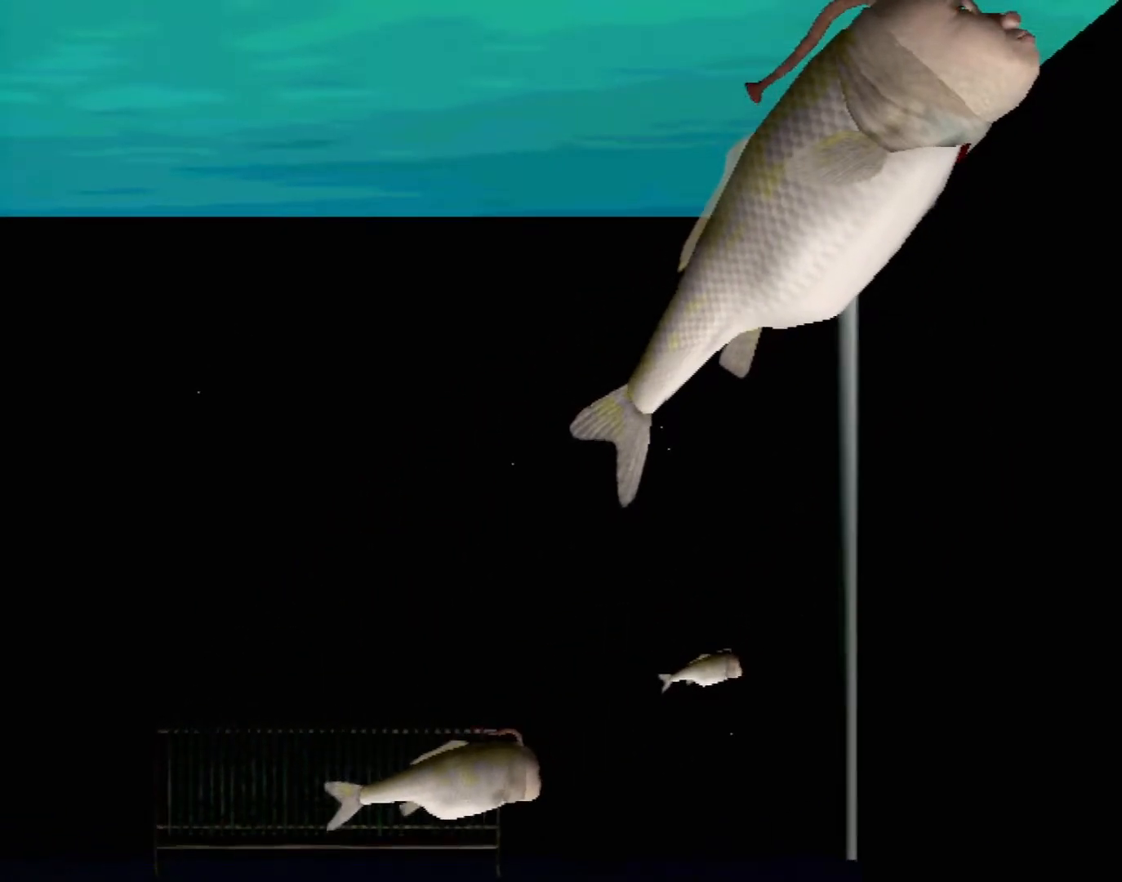
{"buttons": [], "left_stick": "center", "events": []}
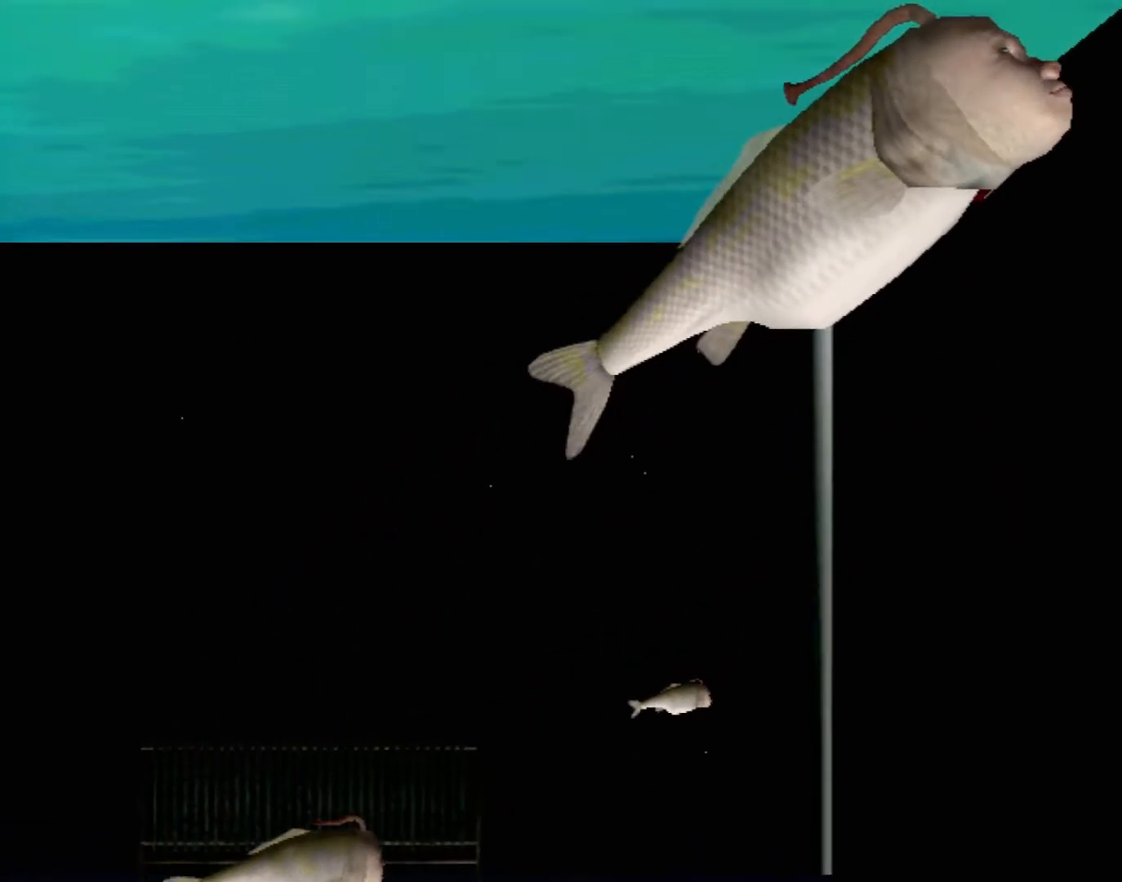
{"buttons": [], "left_stick": "center", "events": []}
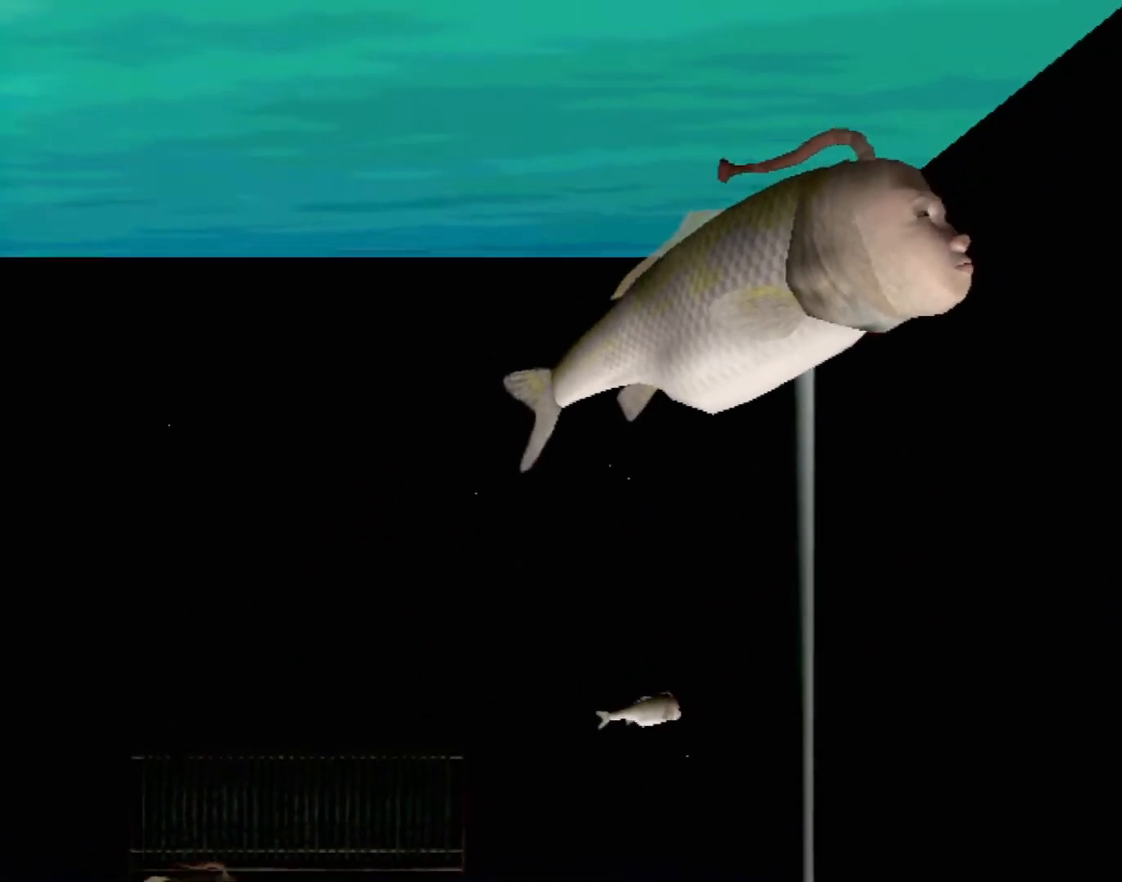
{"buttons": [], "left_stick": "center", "events": []}
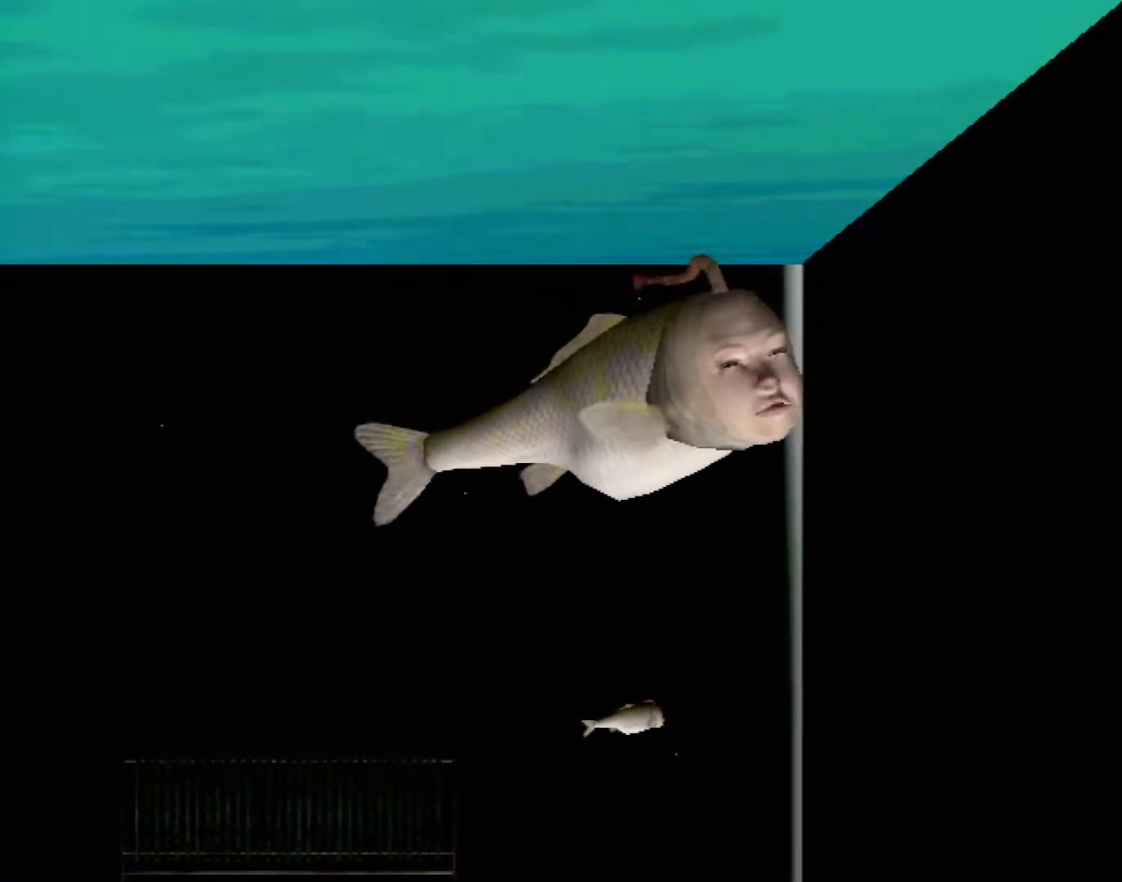
{"buttons": [], "left_stick": "center", "events": []}
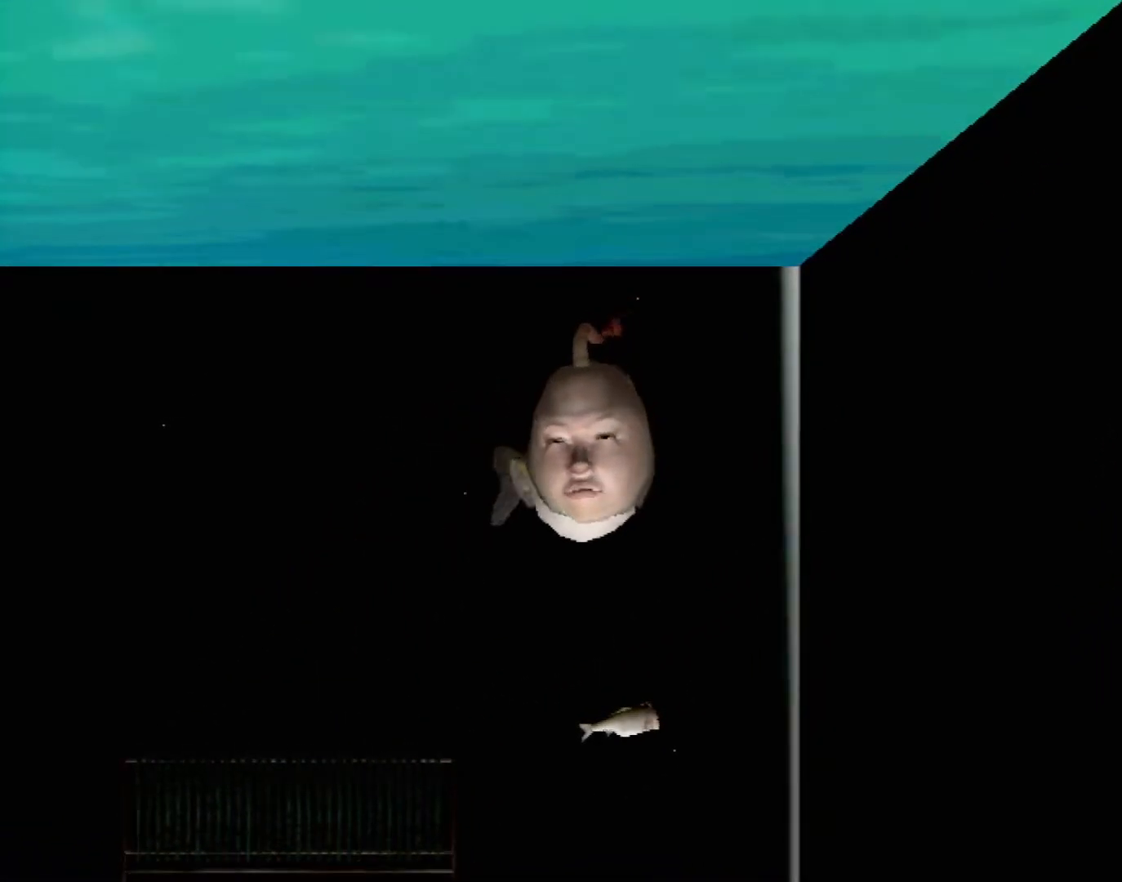
{"buttons": [], "left_stick": "center", "events": []}
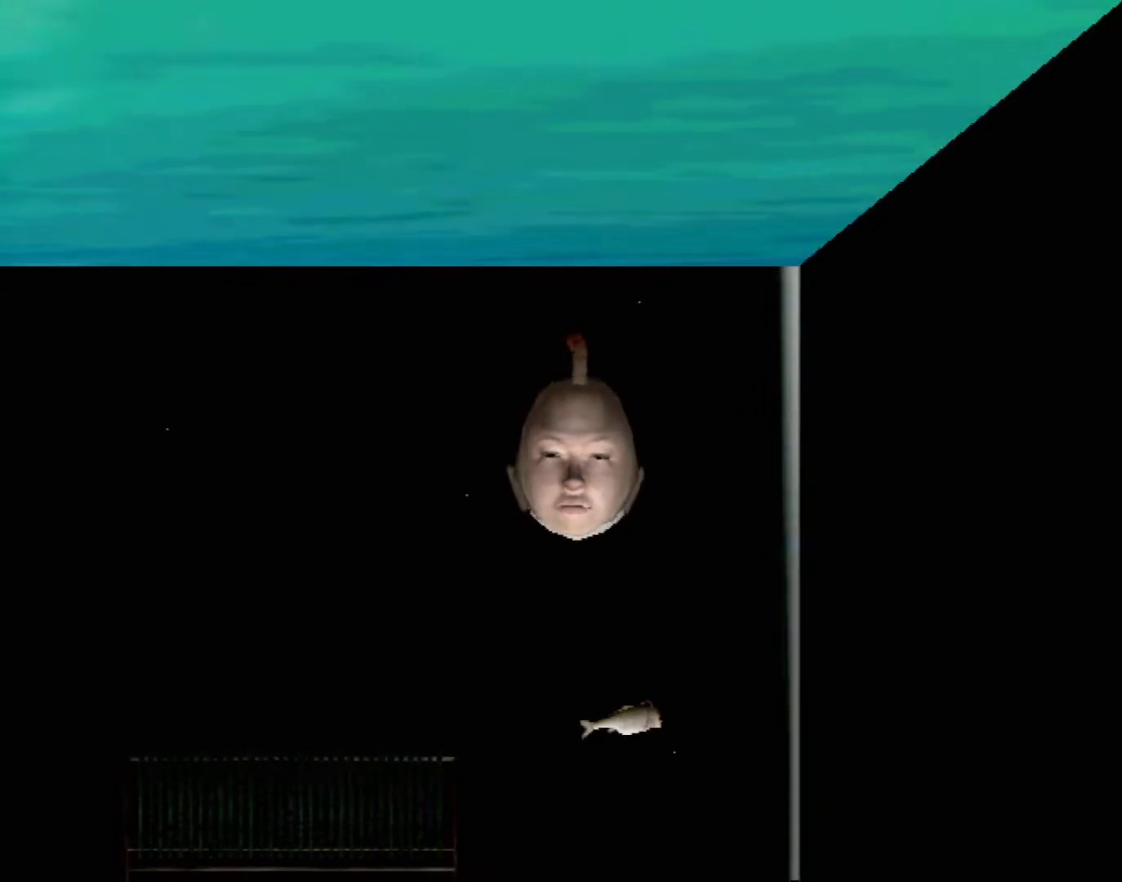
{"buttons": ["A"], "left_stick": "center", "events": [[250, "A", "down"]]}
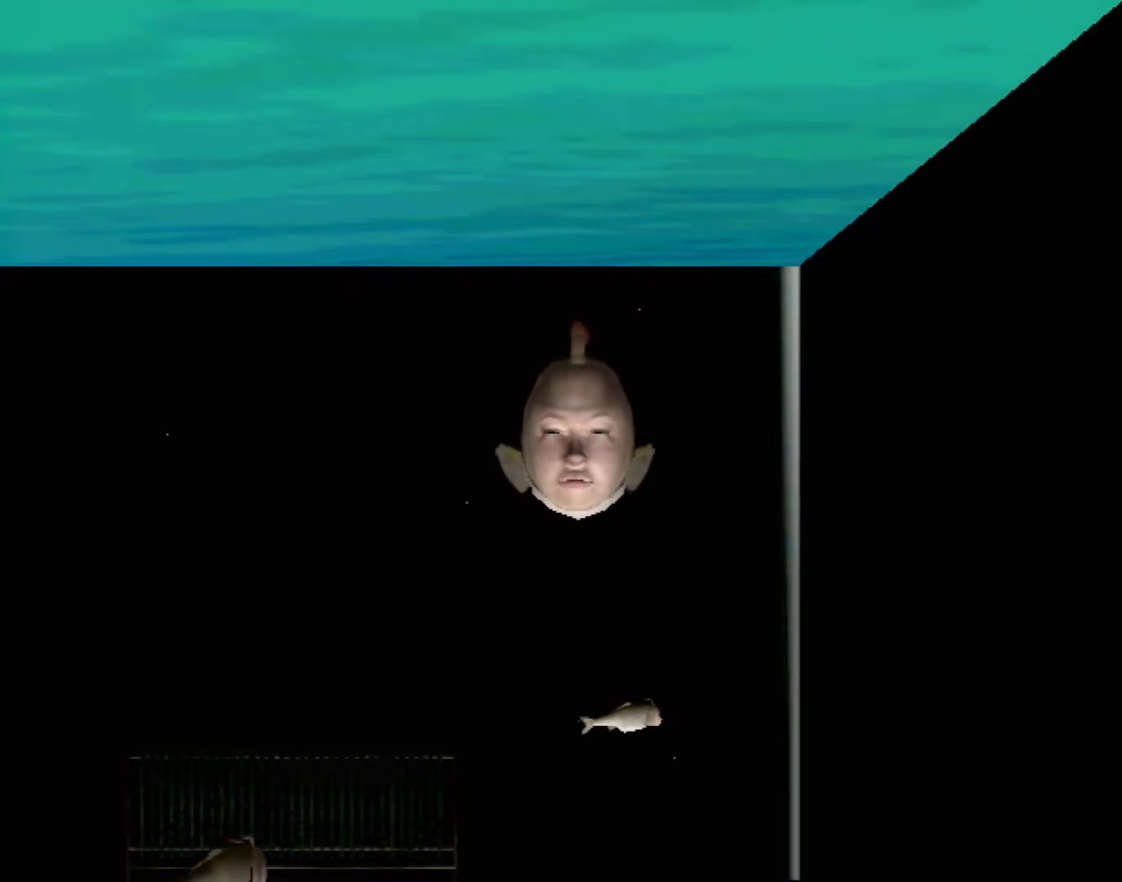
{"buttons": ["A"], "left_stick": "center", "events": []}
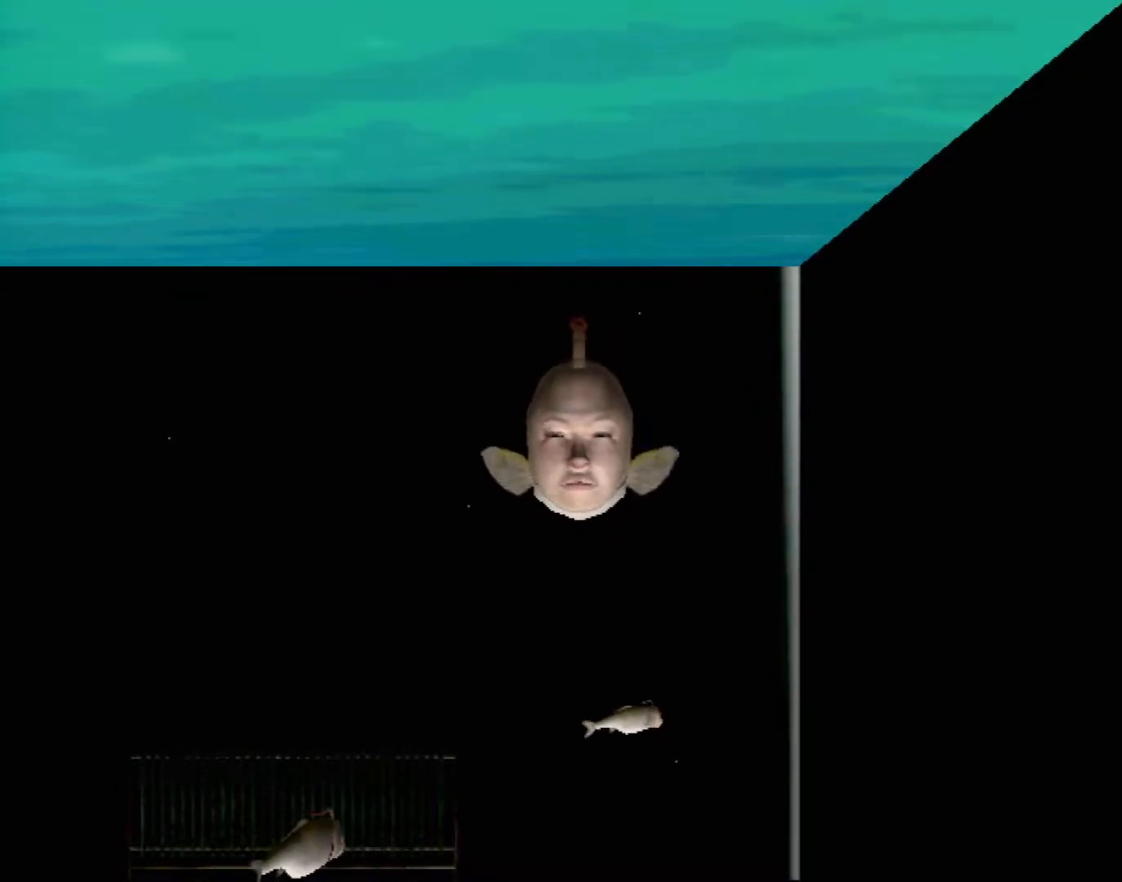
{"buttons": ["A"], "left_stick": "center", "events": []}
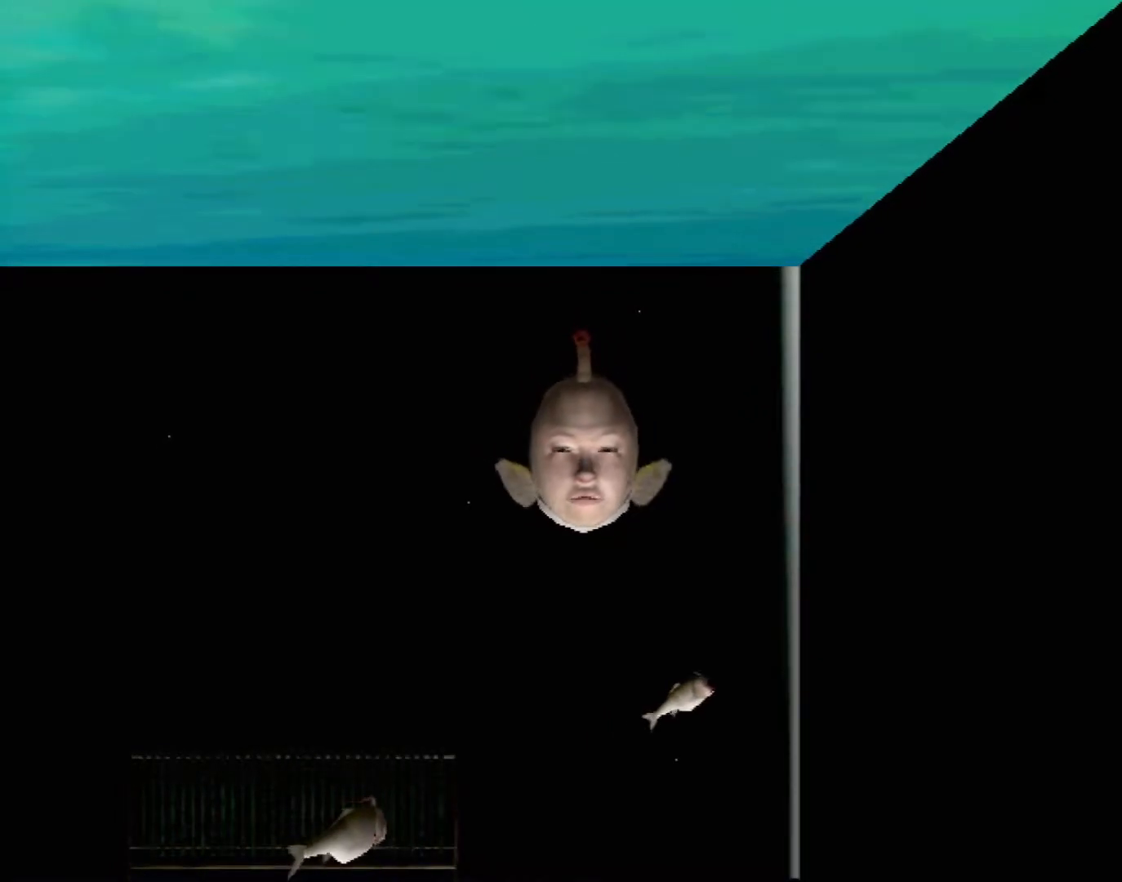
{"buttons": ["A"], "left_stick": "center", "events": []}
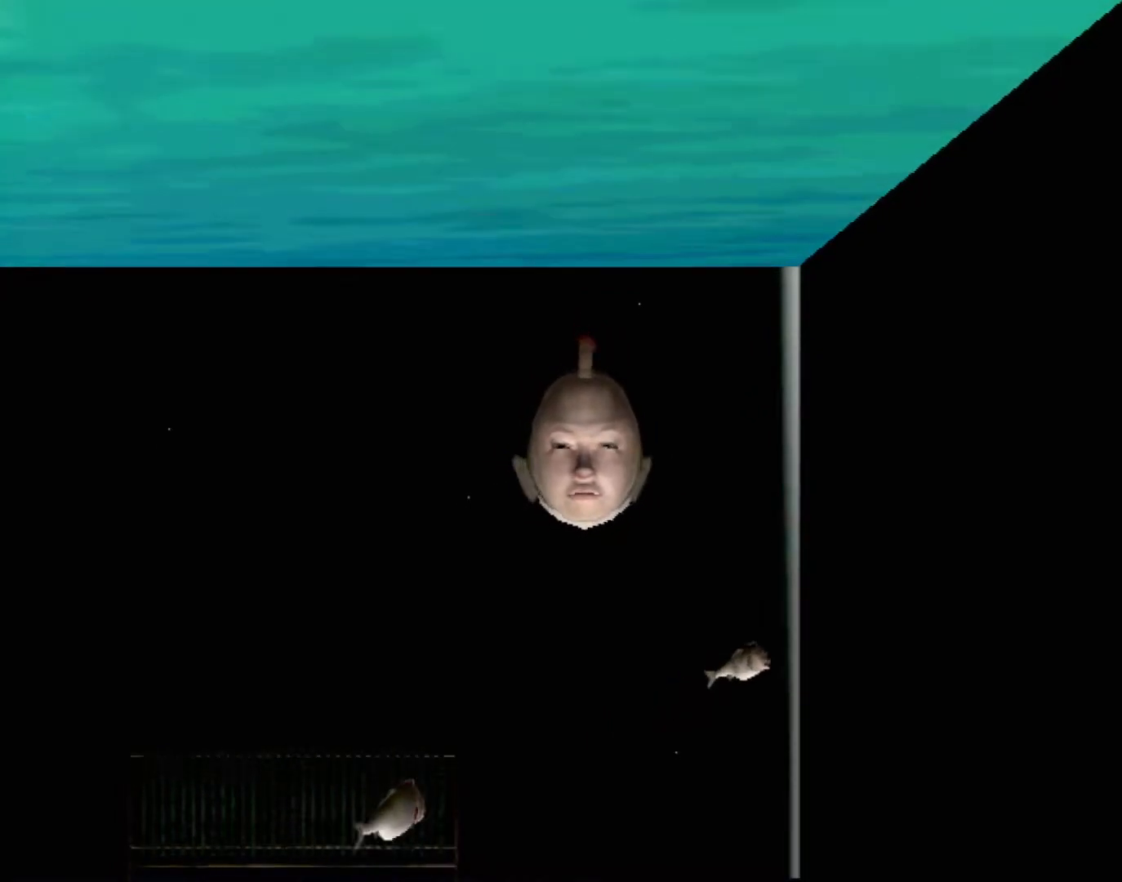
{"buttons": [], "left_stick": "center", "events": [[267, "A", "up"]]}
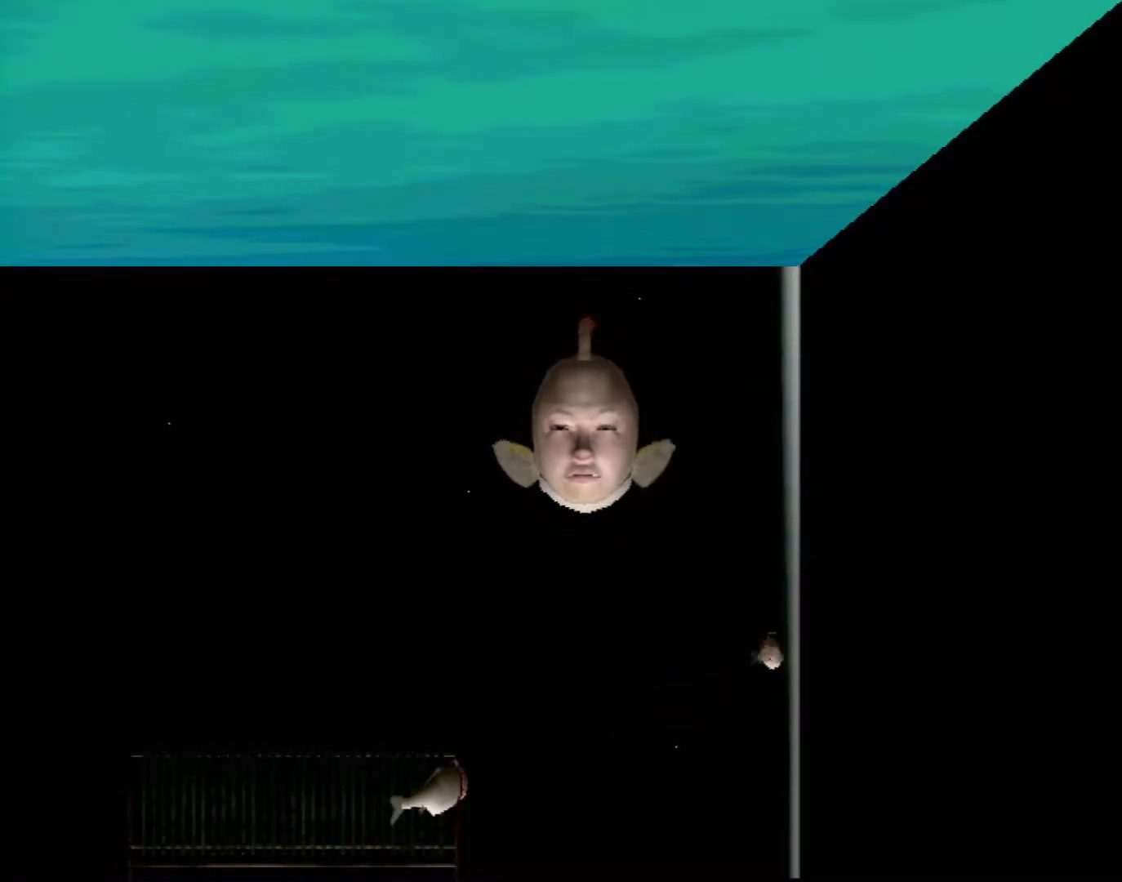
{"buttons": [], "left_stick": "center", "events": []}
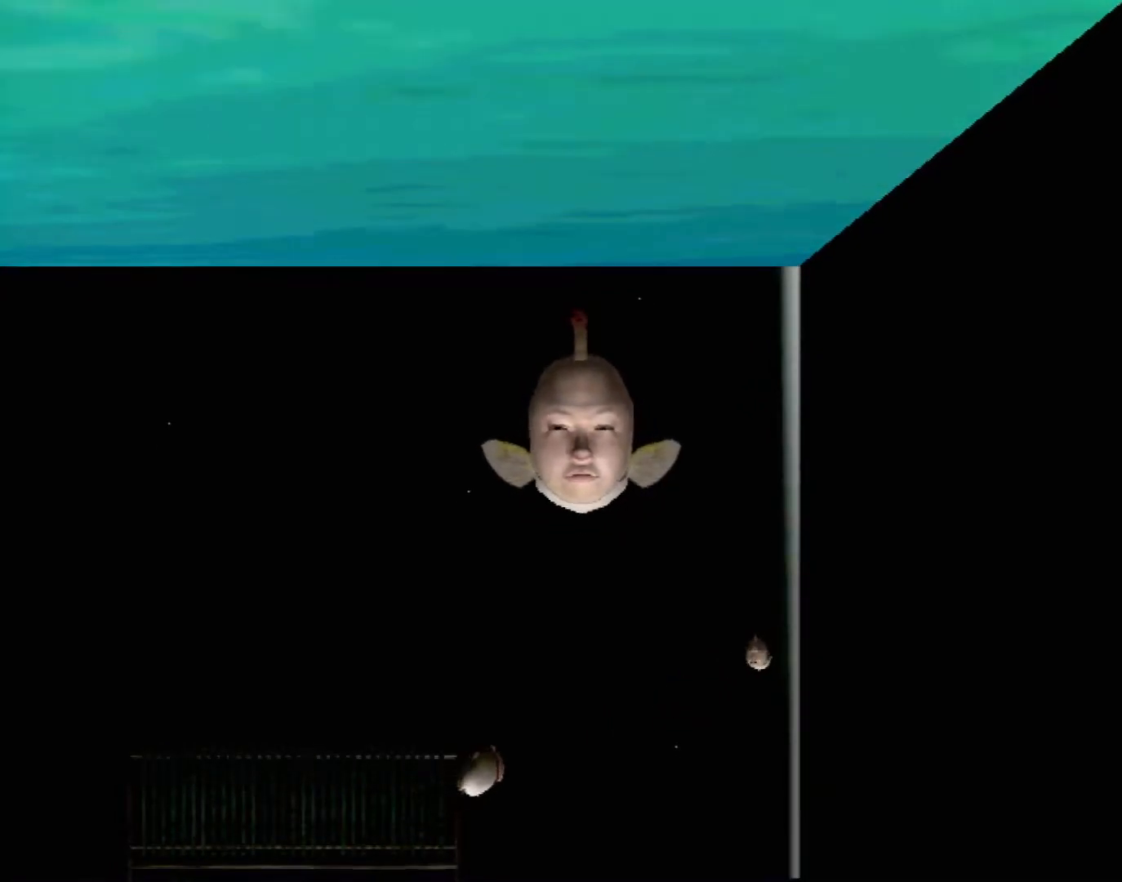
{"buttons": [], "left_stick": "center", "events": []}
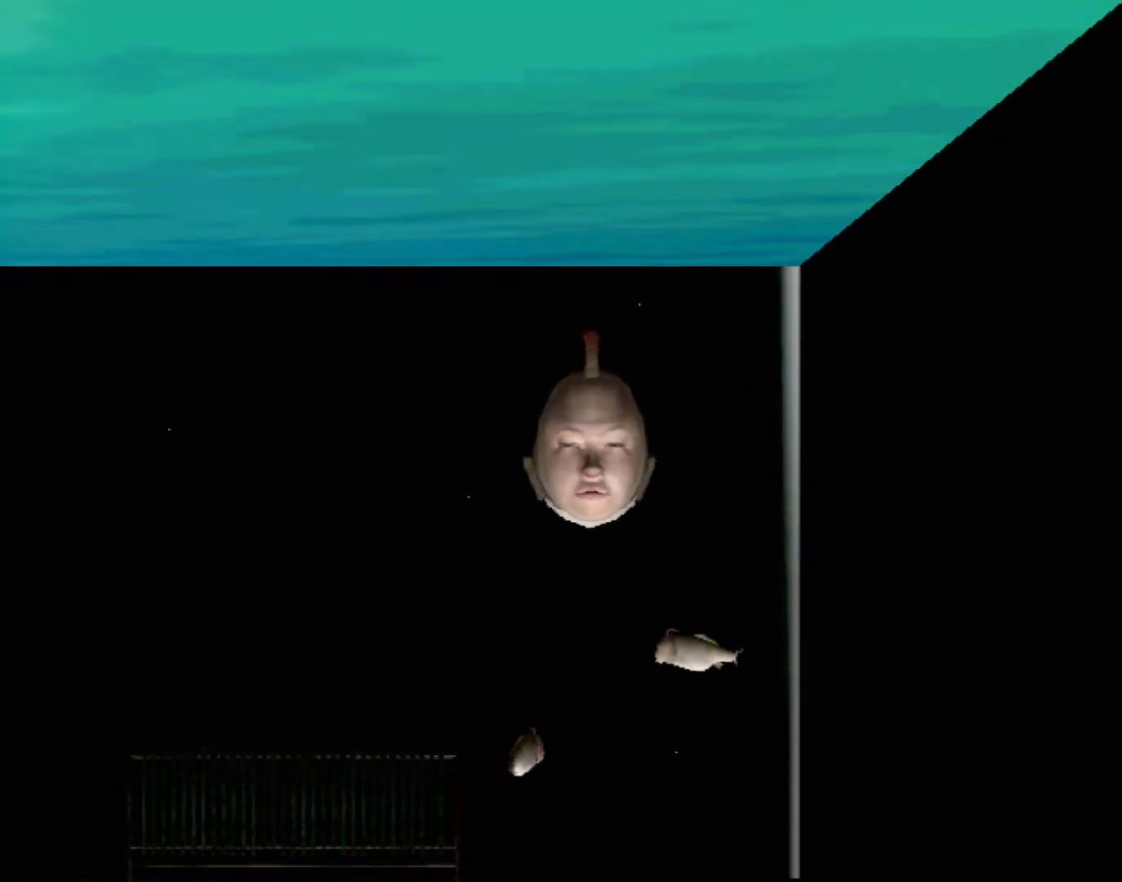
{"buttons": [], "left_stick": "center", "events": []}
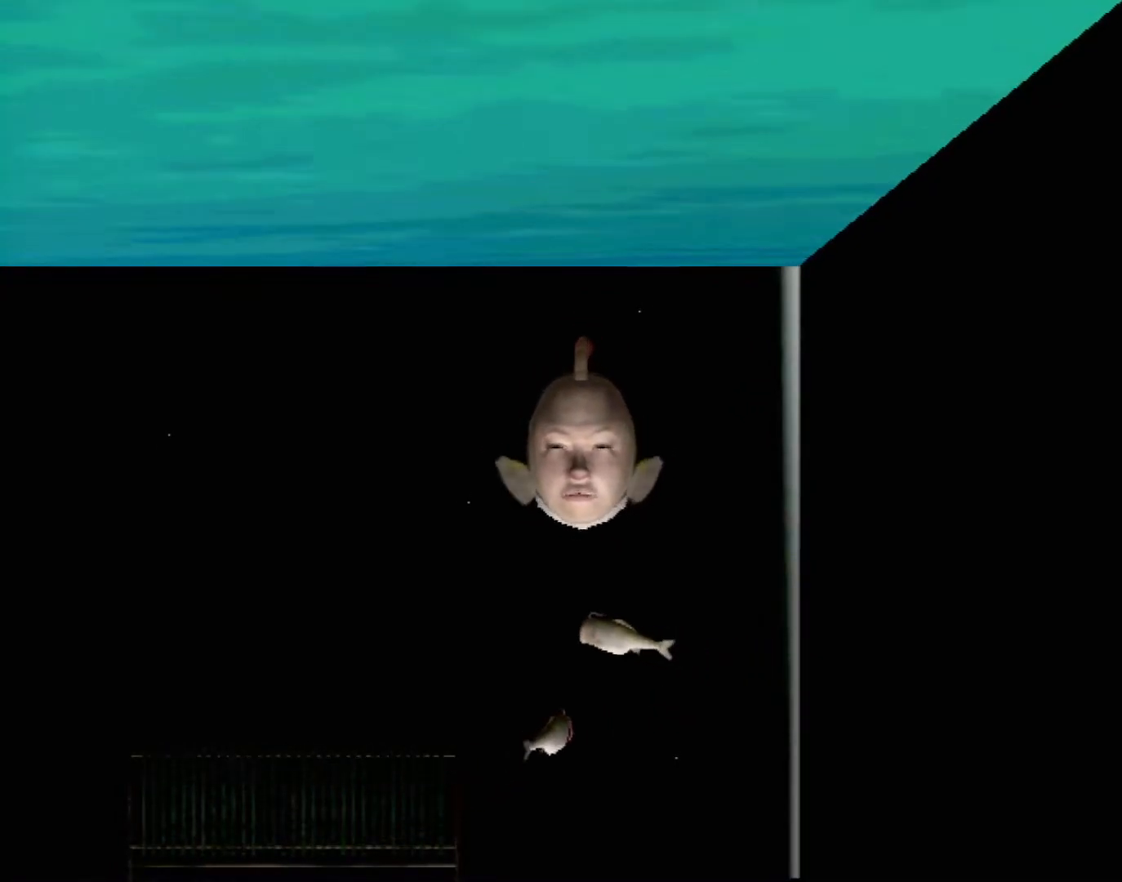
{"buttons": [], "left_stick": "center", "events": []}
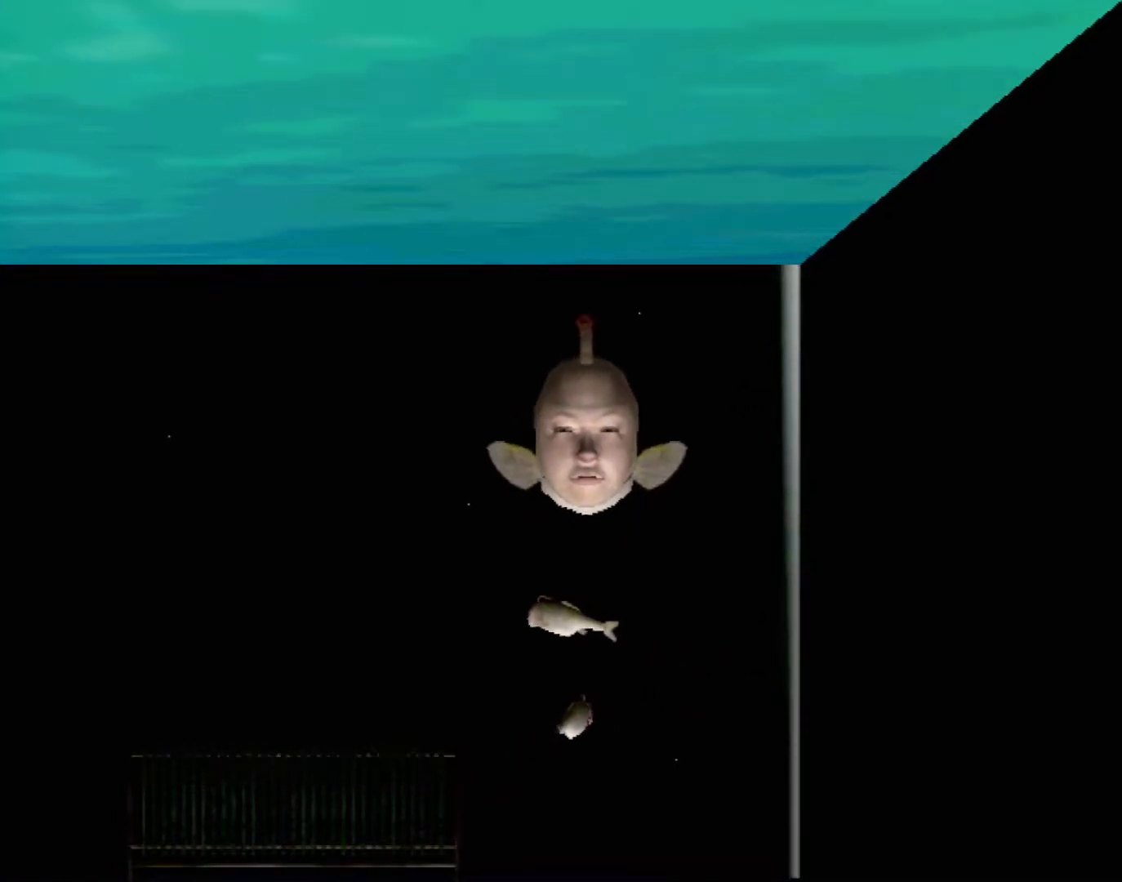
{"buttons": ["A"], "left_stick": "center", "events": [[383, "A", "down"]]}
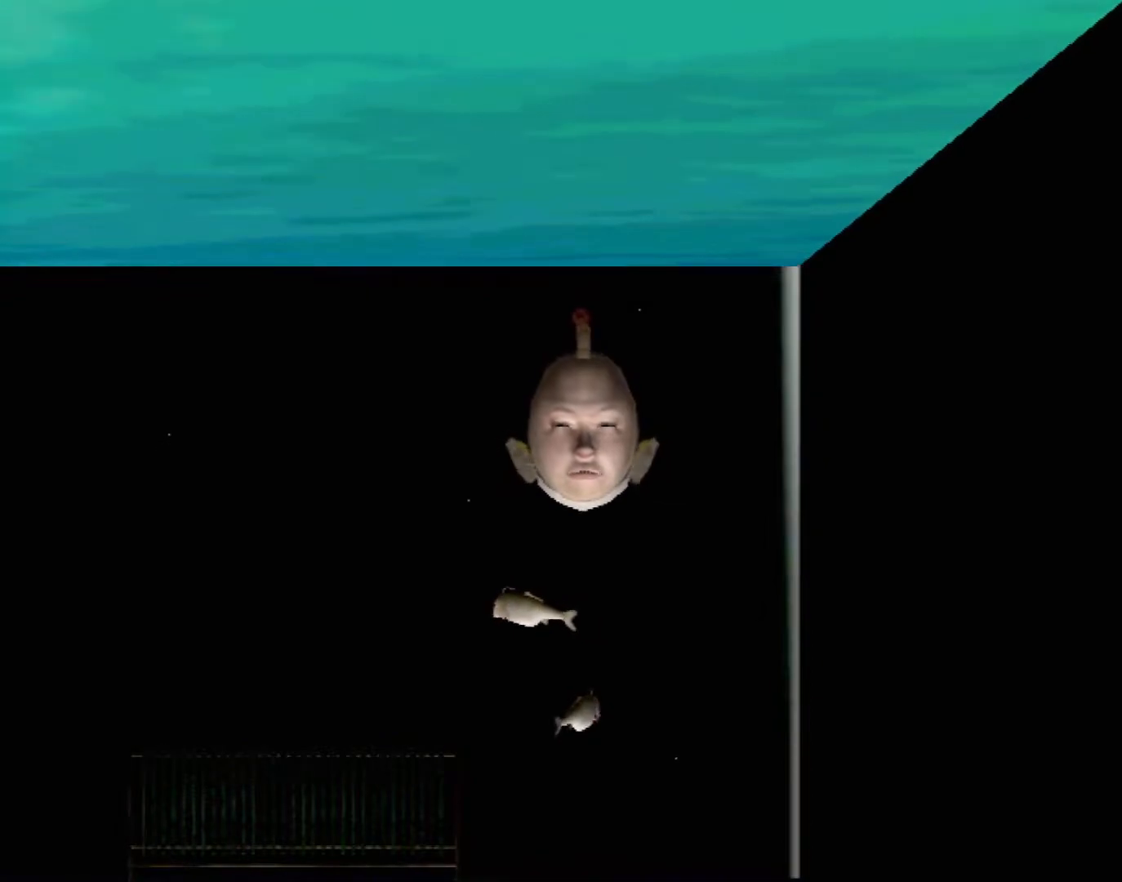
{"buttons": ["A"], "left_stick": "center", "events": []}
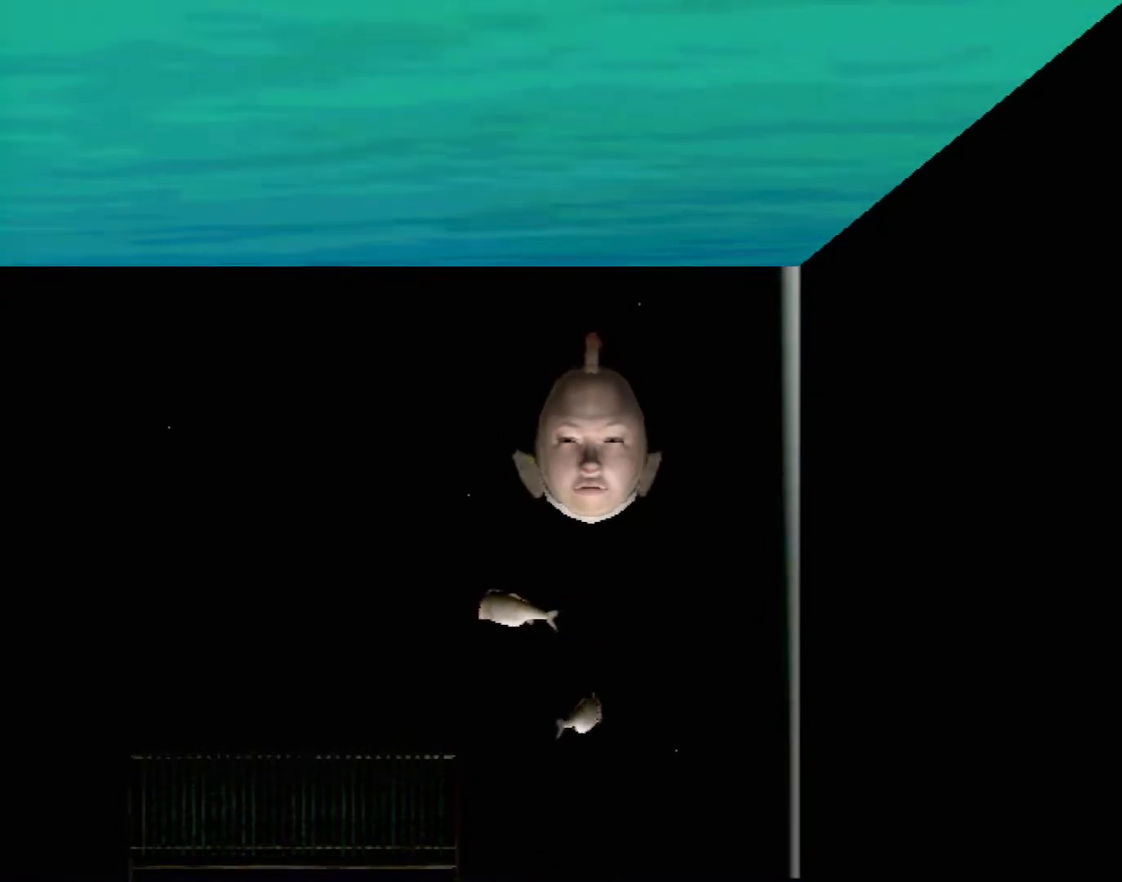
{"buttons": ["A"], "left_stick": "center", "events": []}
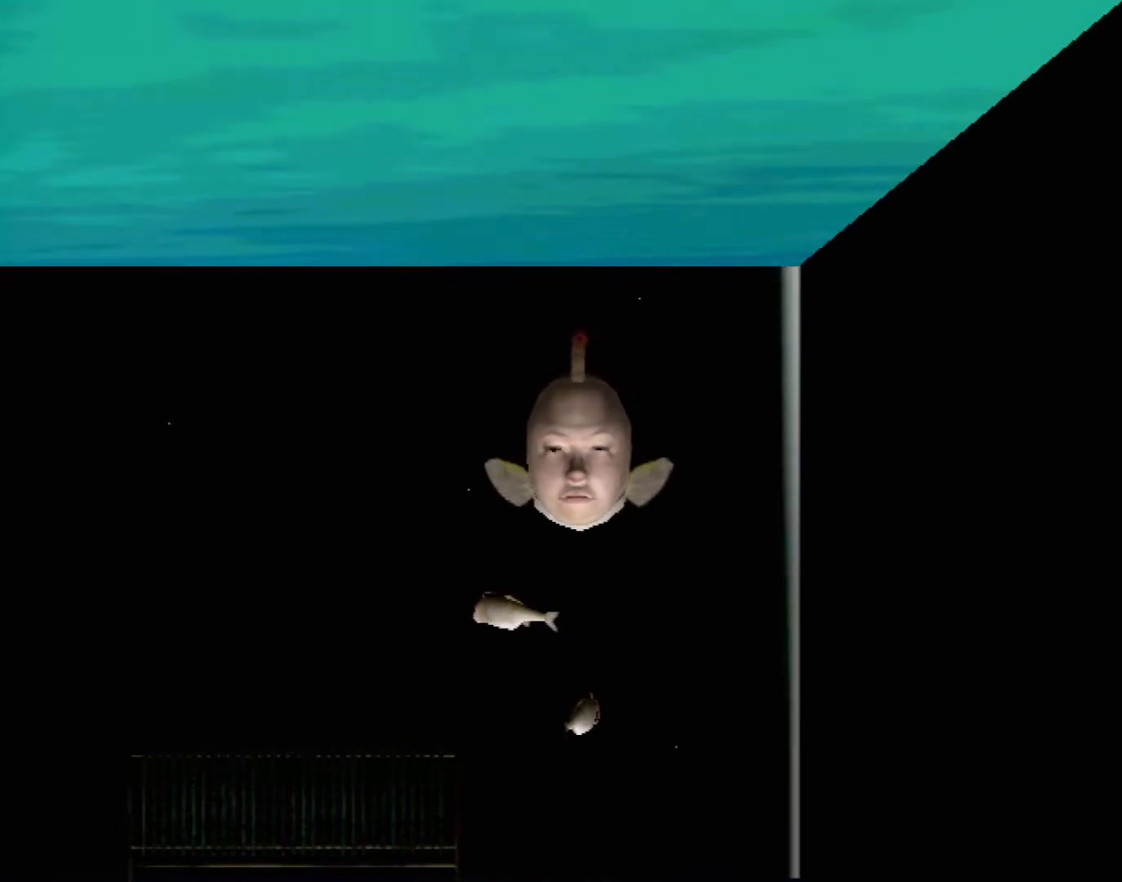
{"buttons": [], "left_stick": "center", "events": [[350, "A", "up"]]}
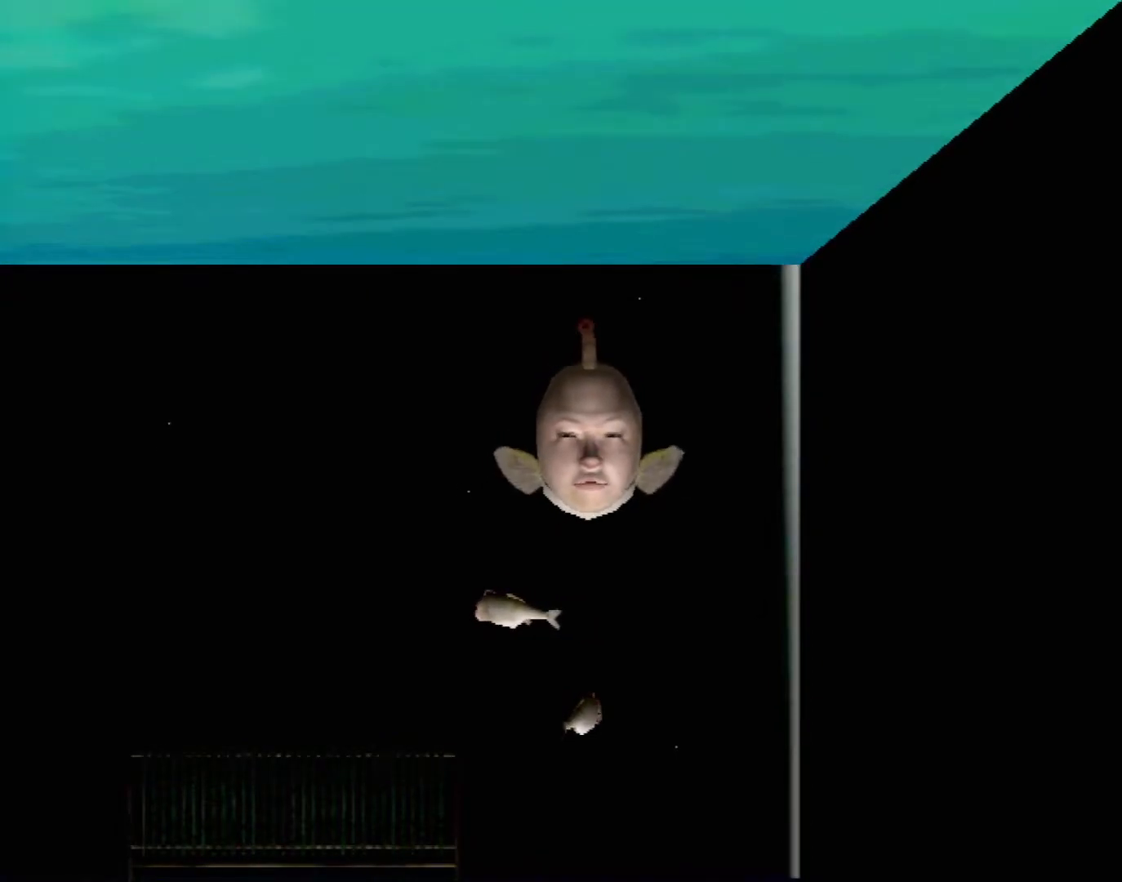
{"buttons": [], "left_stick": "center", "events": []}